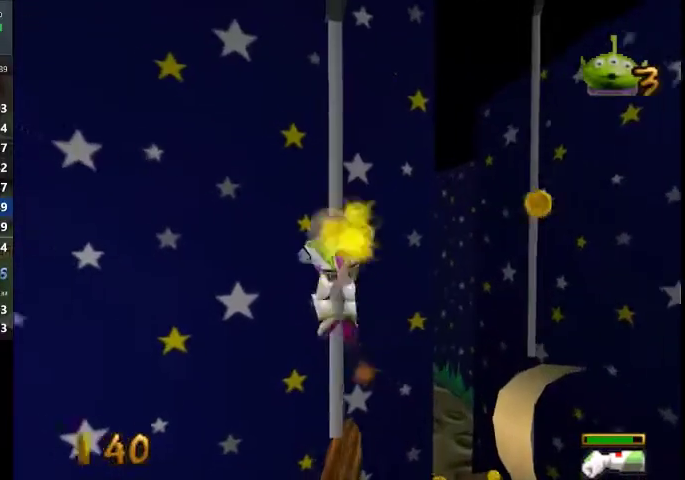
Gameplay with a controller (Xbox layout); each line is a JSON object with the inputs held at the frame after it. "events" lists button and stick changes between this image and that frame as [ms after this image, input, new state], when the widget could be followed in between. This overlay highlights the sticks when they move; stick clicks (L3 R3) are not distinguishable. Not read: A L3 R1 R3.
{"buttons": [], "left_stick": "up-right", "right_stick": "center", "events": []}
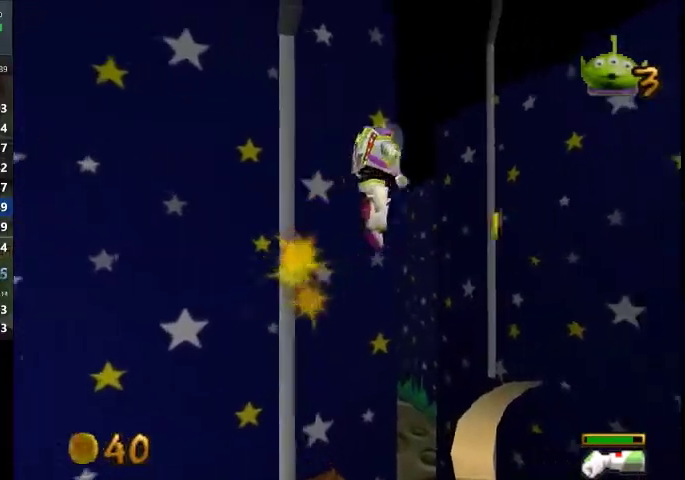
{"buttons": [], "left_stick": "up-right", "right_stick": "center", "events": []}
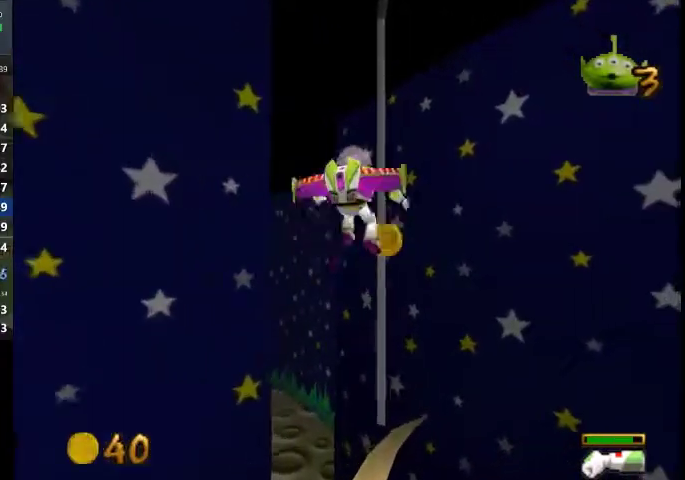
{"buttons": [], "left_stick": "up-left", "right_stick": "center", "events": [[133, "left_stick", "up"], [433, "left_stick", "up-left"]]}
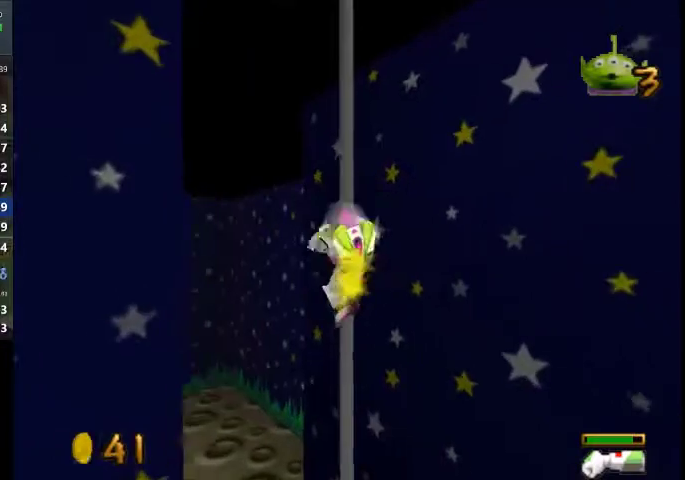
{"buttons": [], "left_stick": "up-left", "right_stick": "center", "events": []}
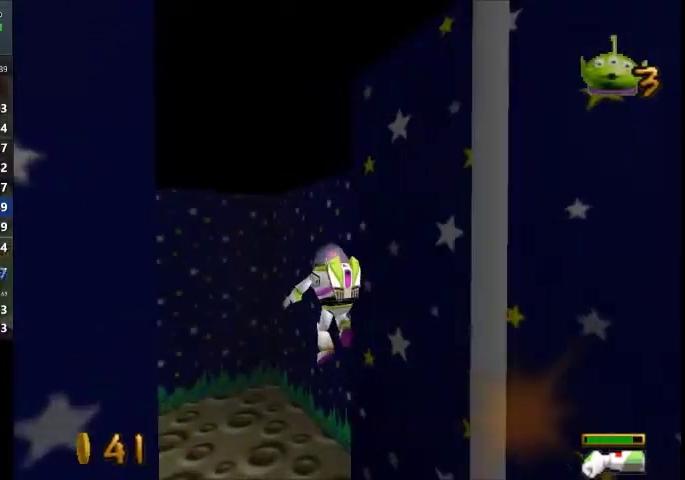
{"buttons": [], "left_stick": "up-left", "right_stick": "center", "events": []}
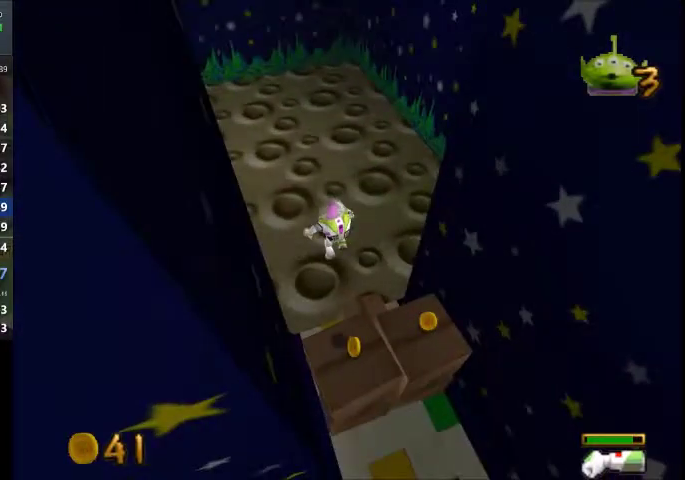
{"buttons": [], "left_stick": "up", "right_stick": "center", "events": [[200, "left_stick", "up"]]}
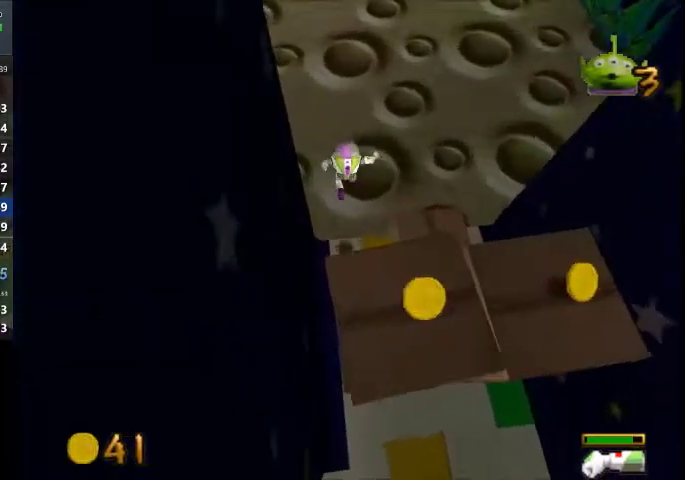
{"buttons": ["X"], "left_stick": "center", "right_stick": "center", "events": [[467, "X", "down"], [467, "left_stick", "center"]]}
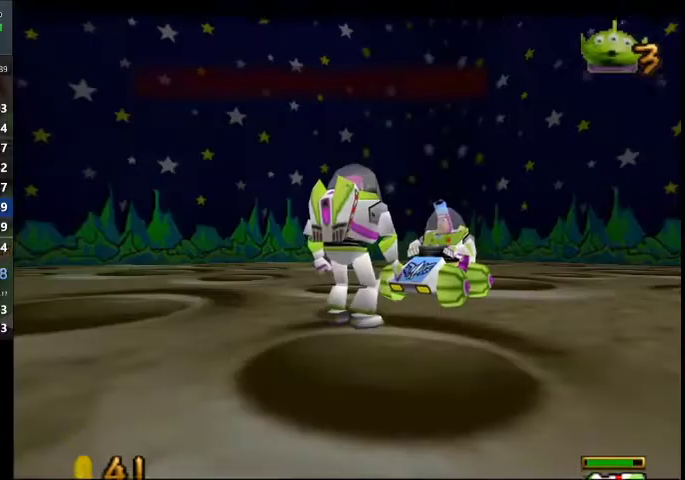
{"buttons": ["X"], "left_stick": "center", "right_stick": "center", "events": [[67, "X", "up"], [134, "X", "down"], [200, "X", "up"], [267, "X", "down"], [367, "X", "up"], [434, "X", "down"]]}
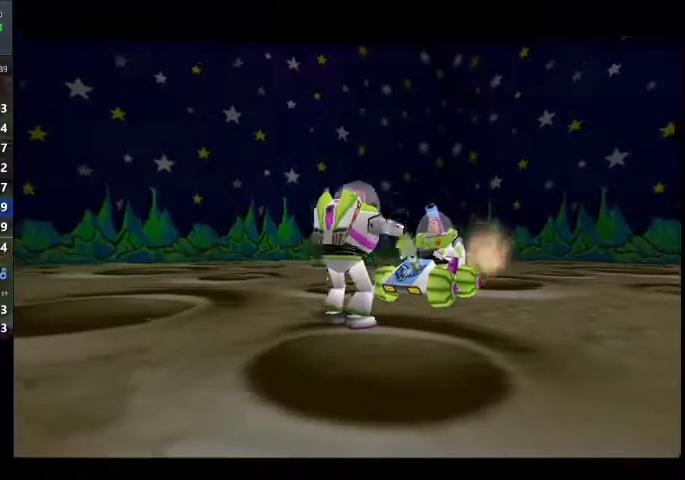
{"buttons": ["X"], "left_stick": "center", "right_stick": "center", "events": []}
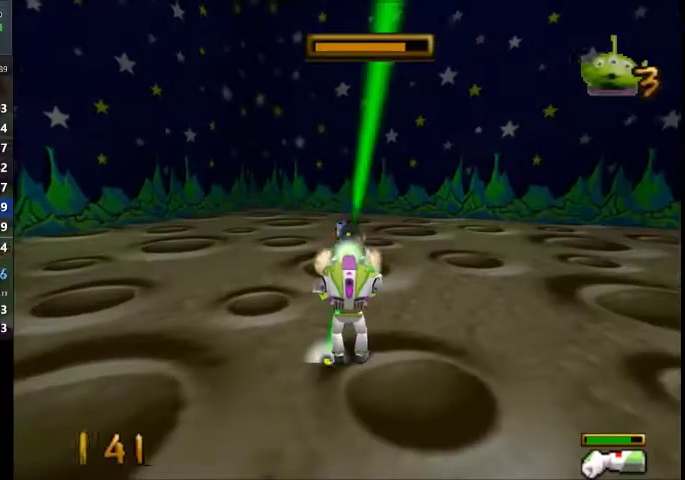
{"buttons": ["X"], "left_stick": "center", "right_stick": "center", "events": []}
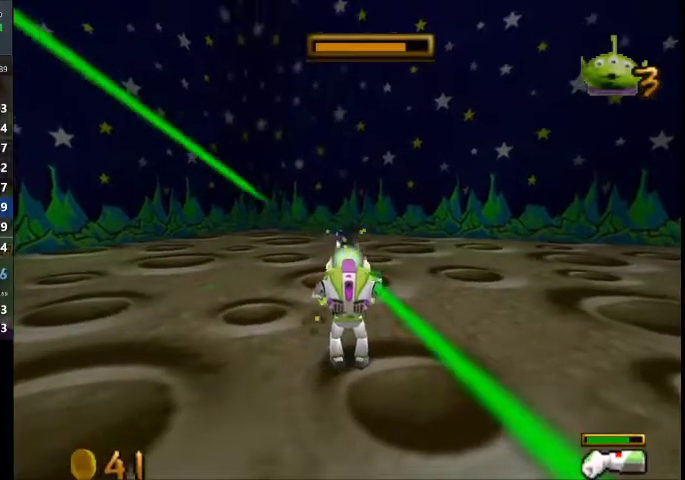
{"buttons": ["X"], "left_stick": "down", "right_stick": "center", "events": [[367, "left_stick", "down"]]}
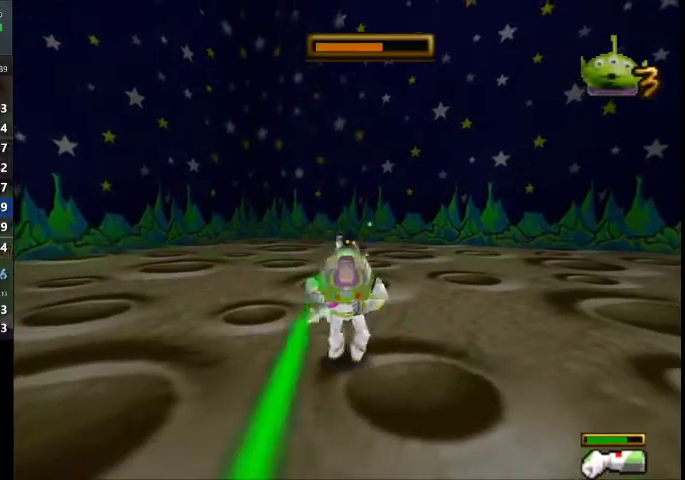
{"buttons": ["X"], "left_stick": "center", "right_stick": "center", "events": [[367, "left_stick", "up"], [501, "left_stick", "center"]]}
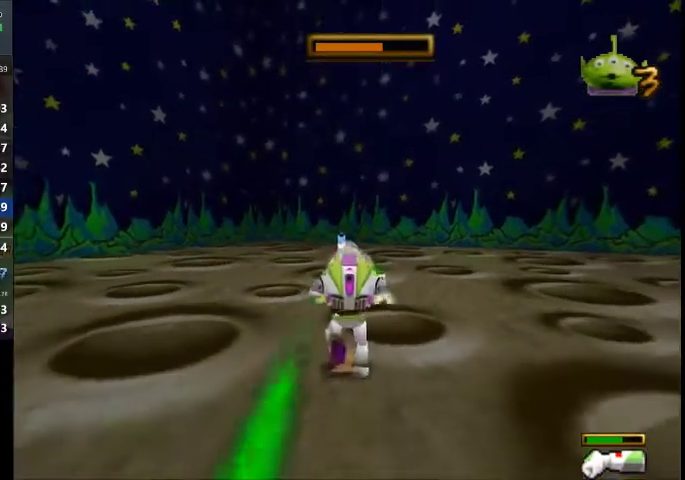
{"buttons": ["X"], "left_stick": "down", "right_stick": "center", "events": [[467, "left_stick", "down"]]}
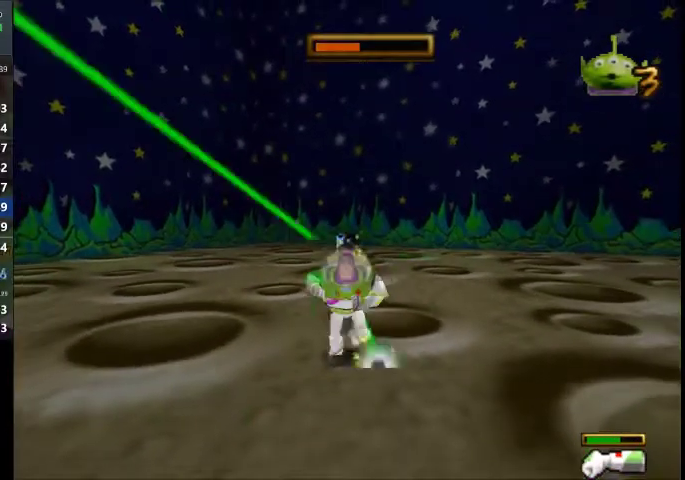
{"buttons": ["X"], "left_stick": "center", "right_stick": "center", "events": [[401, "left_stick", "up"], [501, "left_stick", "center"]]}
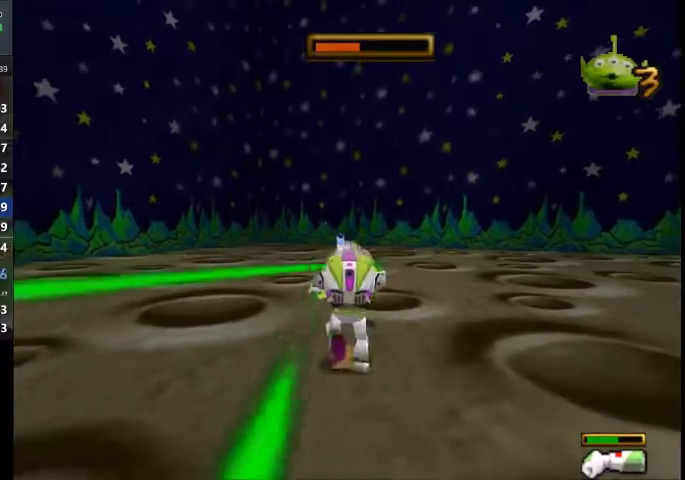
{"buttons": ["X"], "left_stick": "center", "right_stick": "center", "events": []}
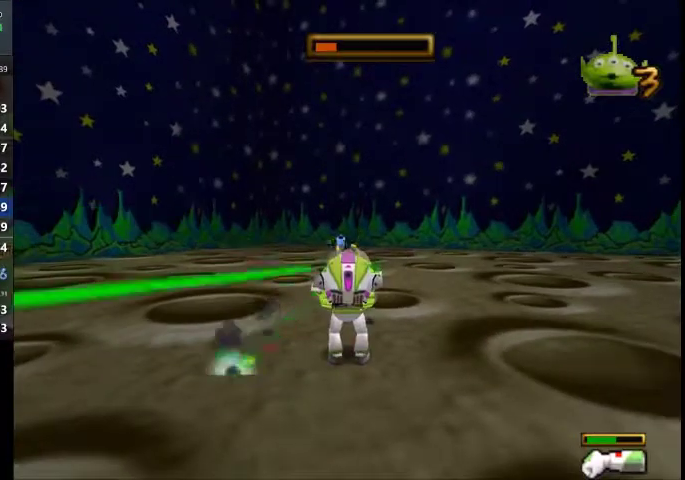
{"buttons": ["X"], "left_stick": "up", "right_stick": "center", "events": [[67, "left_stick", "down"], [434, "left_stick", "up"]]}
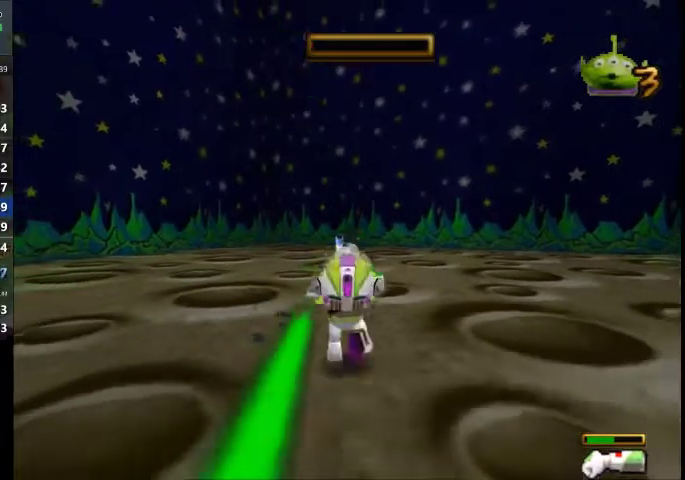
{"buttons": ["X"], "left_stick": "up", "right_stick": "center", "events": [[33, "left_stick", "center"], [433, "left_stick", "up"]]}
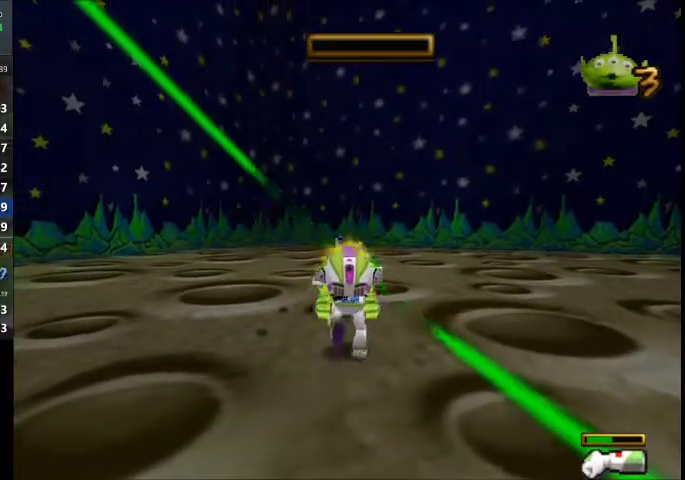
{"buttons": [], "left_stick": "up", "right_stick": "center", "events": [[401, "X", "up"]]}
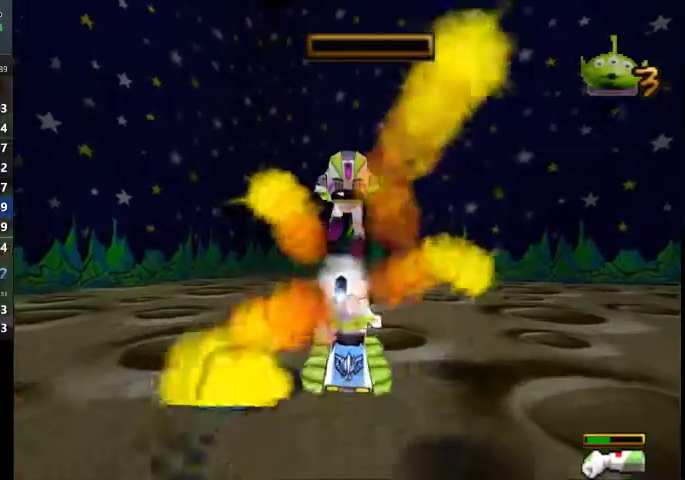
{"buttons": [], "left_stick": "up", "right_stick": "center", "events": []}
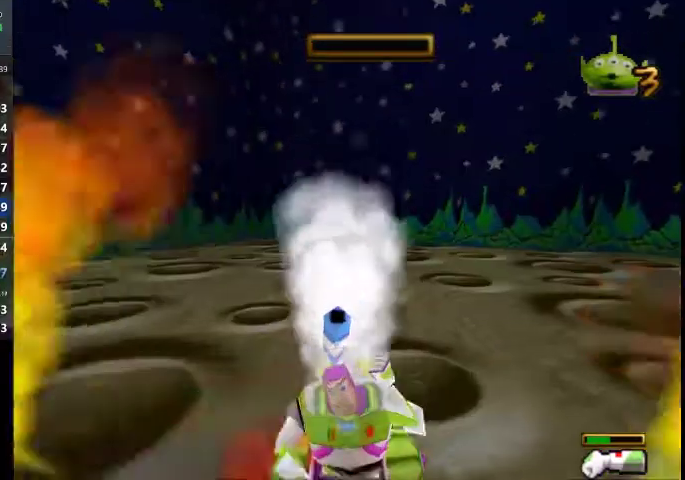
{"buttons": [], "left_stick": "center", "right_stick": "center", "events": [[167, "left_stick", "center"]]}
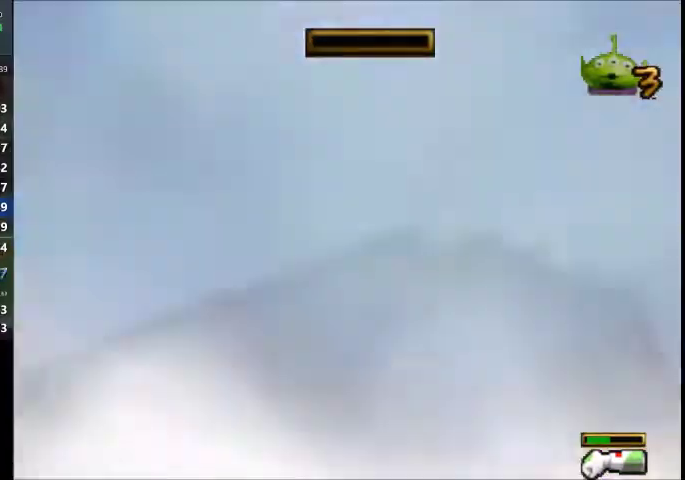
{"buttons": [], "left_stick": "center", "right_stick": "center", "events": [[166, "left_stick", "up"], [267, "left_stick", "center"]]}
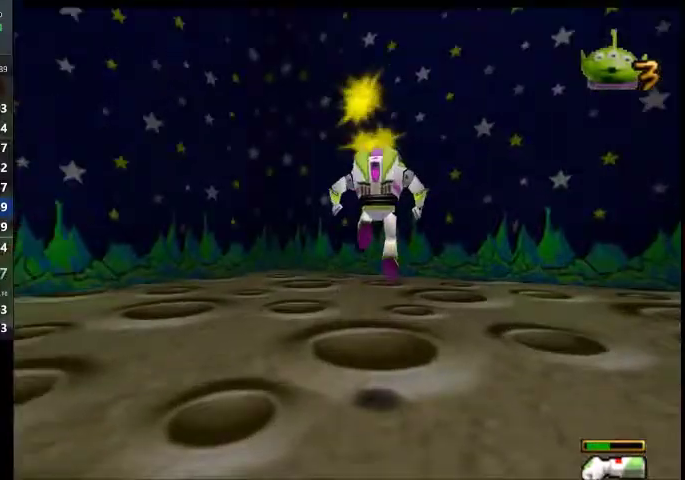
{"buttons": [], "left_stick": "center", "right_stick": "center", "events": [[67, "L1", "down"], [67, "L2", "down"], [200, "L1", "up"], [200, "L2", "up"]]}
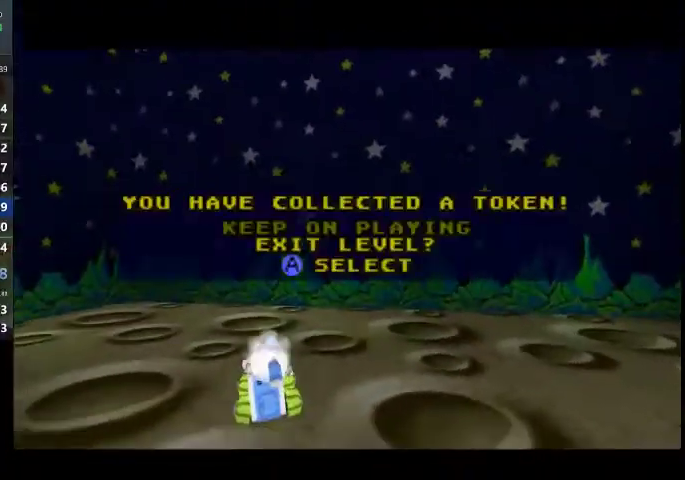
{"buttons": [], "left_stick": "center", "right_stick": "center", "events": []}
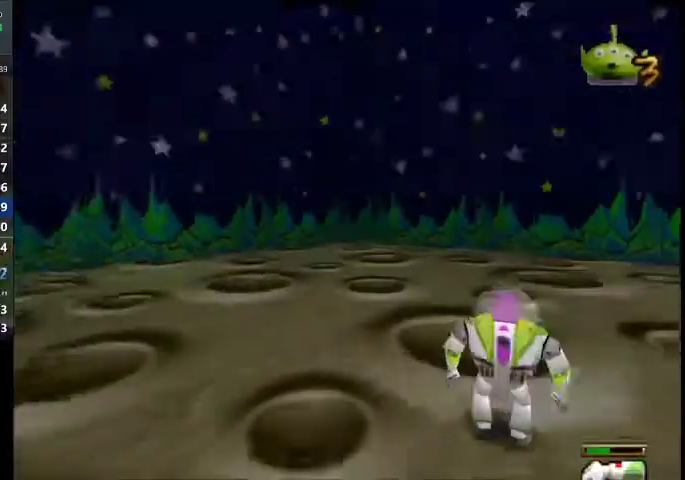
{"buttons": [], "left_stick": "right", "right_stick": "center", "events": [[67, "left_stick", "right"]]}
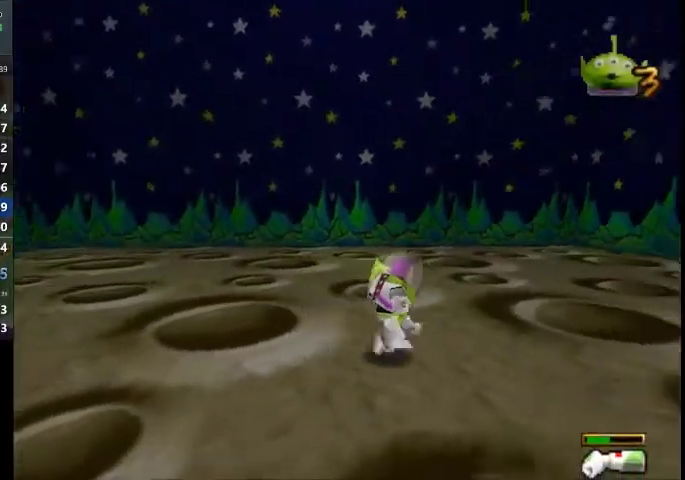
{"buttons": [], "left_stick": "up-right", "right_stick": "center", "events": [[200, "left_stick", "up-right"]]}
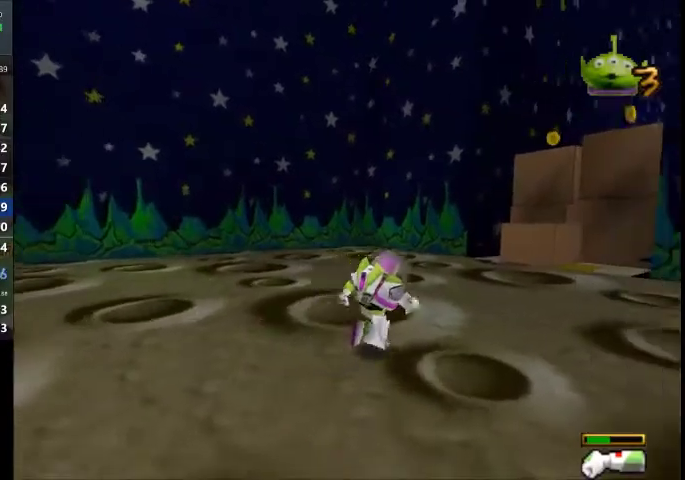
{"buttons": [], "left_stick": "up-right", "right_stick": "center", "events": []}
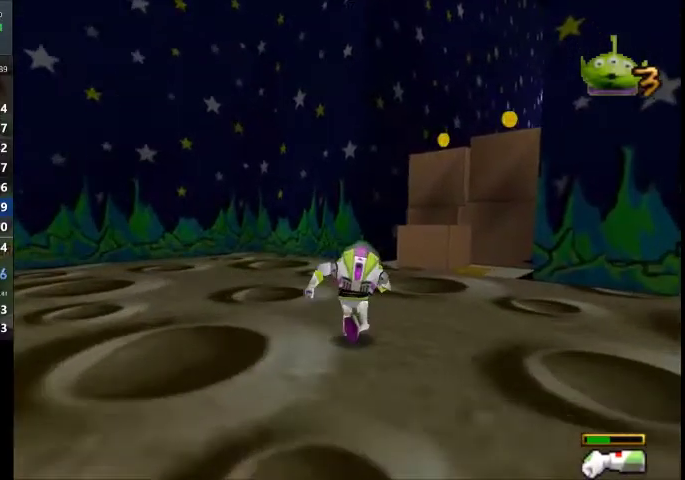
{"buttons": [], "left_stick": "up-right", "right_stick": "center", "events": []}
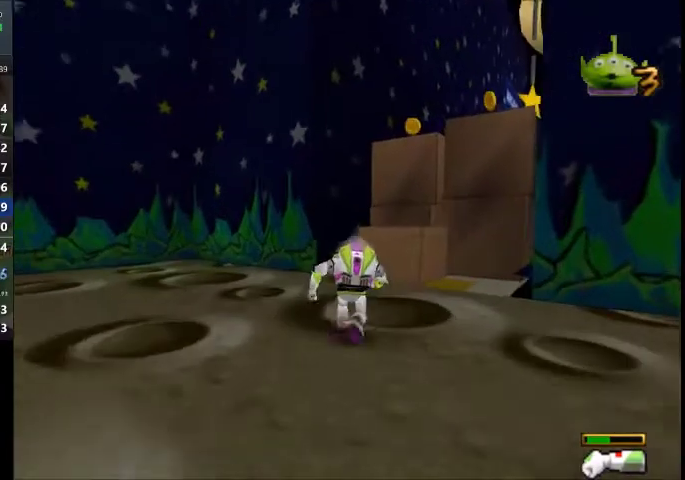
{"buttons": [], "left_stick": "up-right", "right_stick": "center", "events": []}